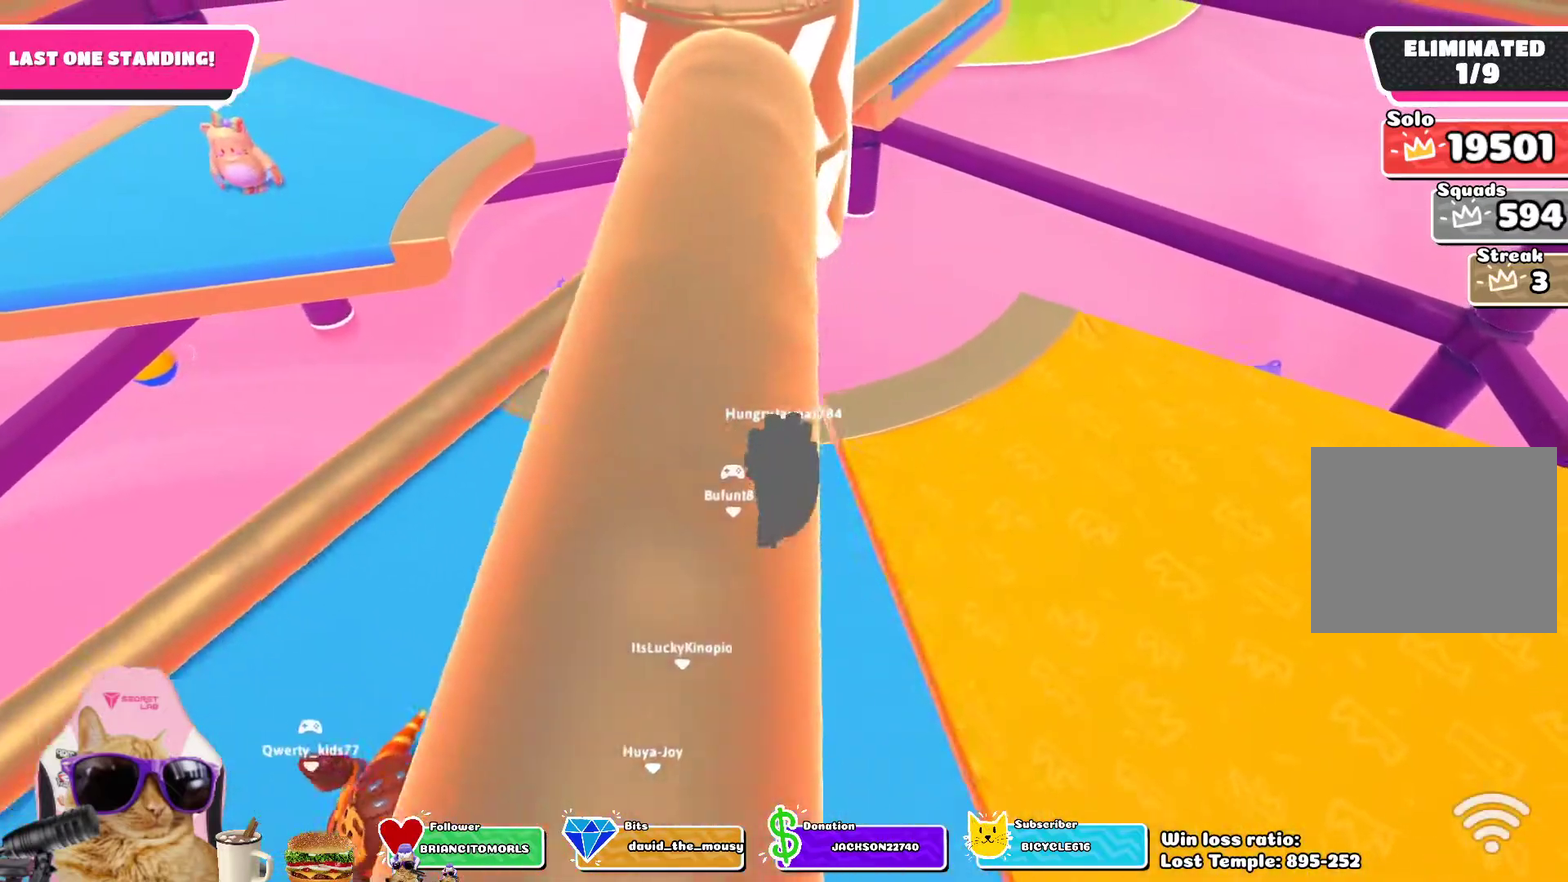
Gameplay with a controller (PlayStation layout); each line is a JSON object with the inputs held at the frame after it (dt_ms = milliseconds from this image to that frame). "events" lists button and stick changes between this image and that frame as [ms after this image, input, new state], when the widget could be followed in between.
{"dt_ms": 500, "buttons": [], "left_stick": "center", "right_stick": "center", "events": []}
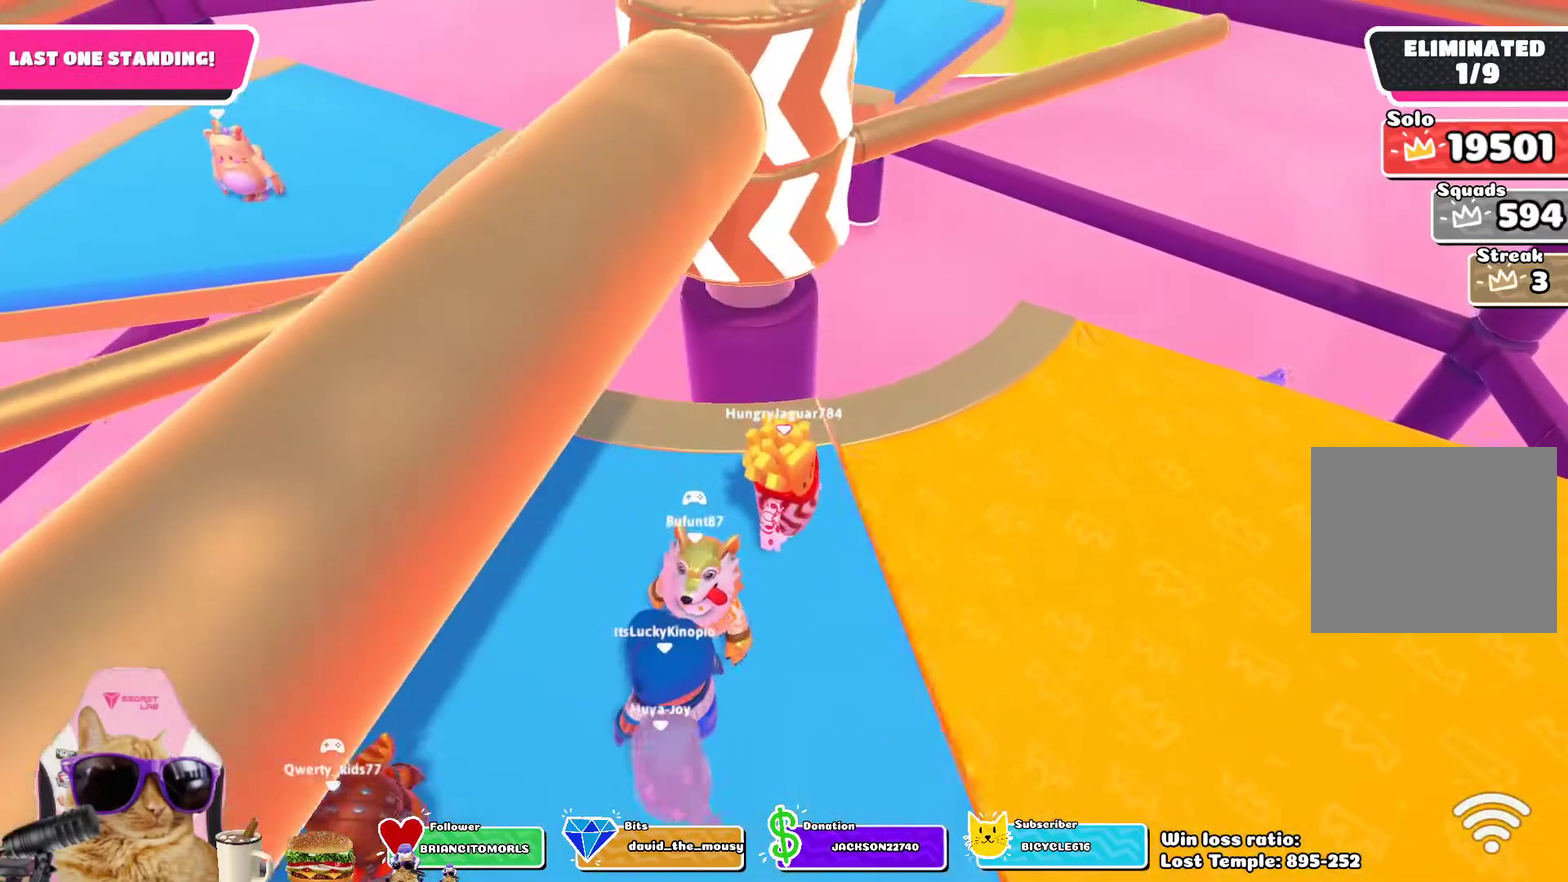
{"dt_ms": 500, "buttons": [], "left_stick": "center", "right_stick": "center", "events": []}
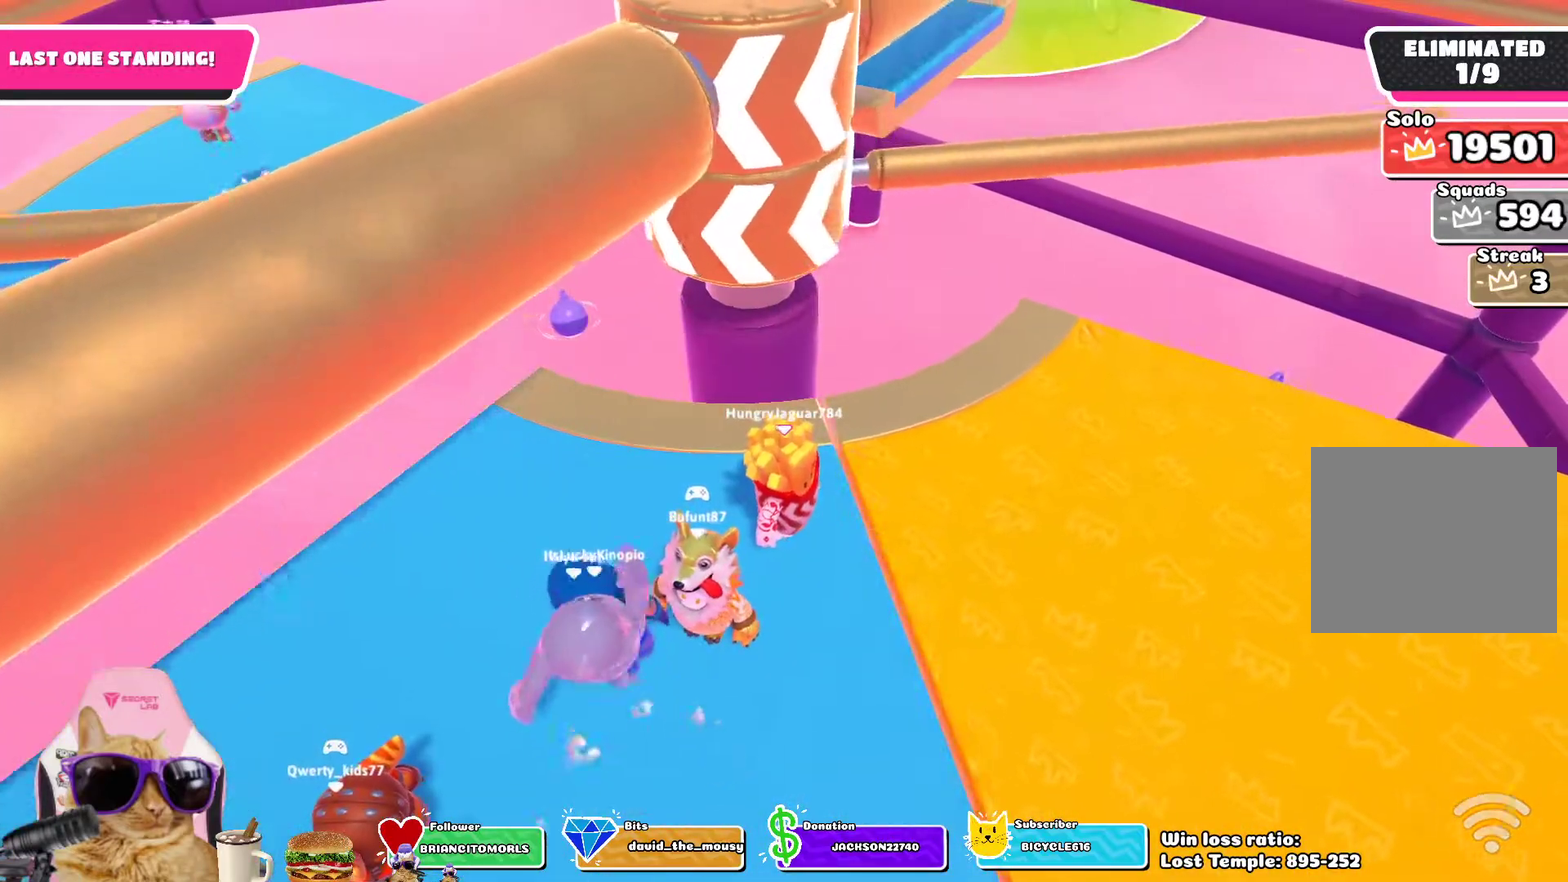
{"dt_ms": 500, "buttons": [], "left_stick": "center", "right_stick": "center", "events": []}
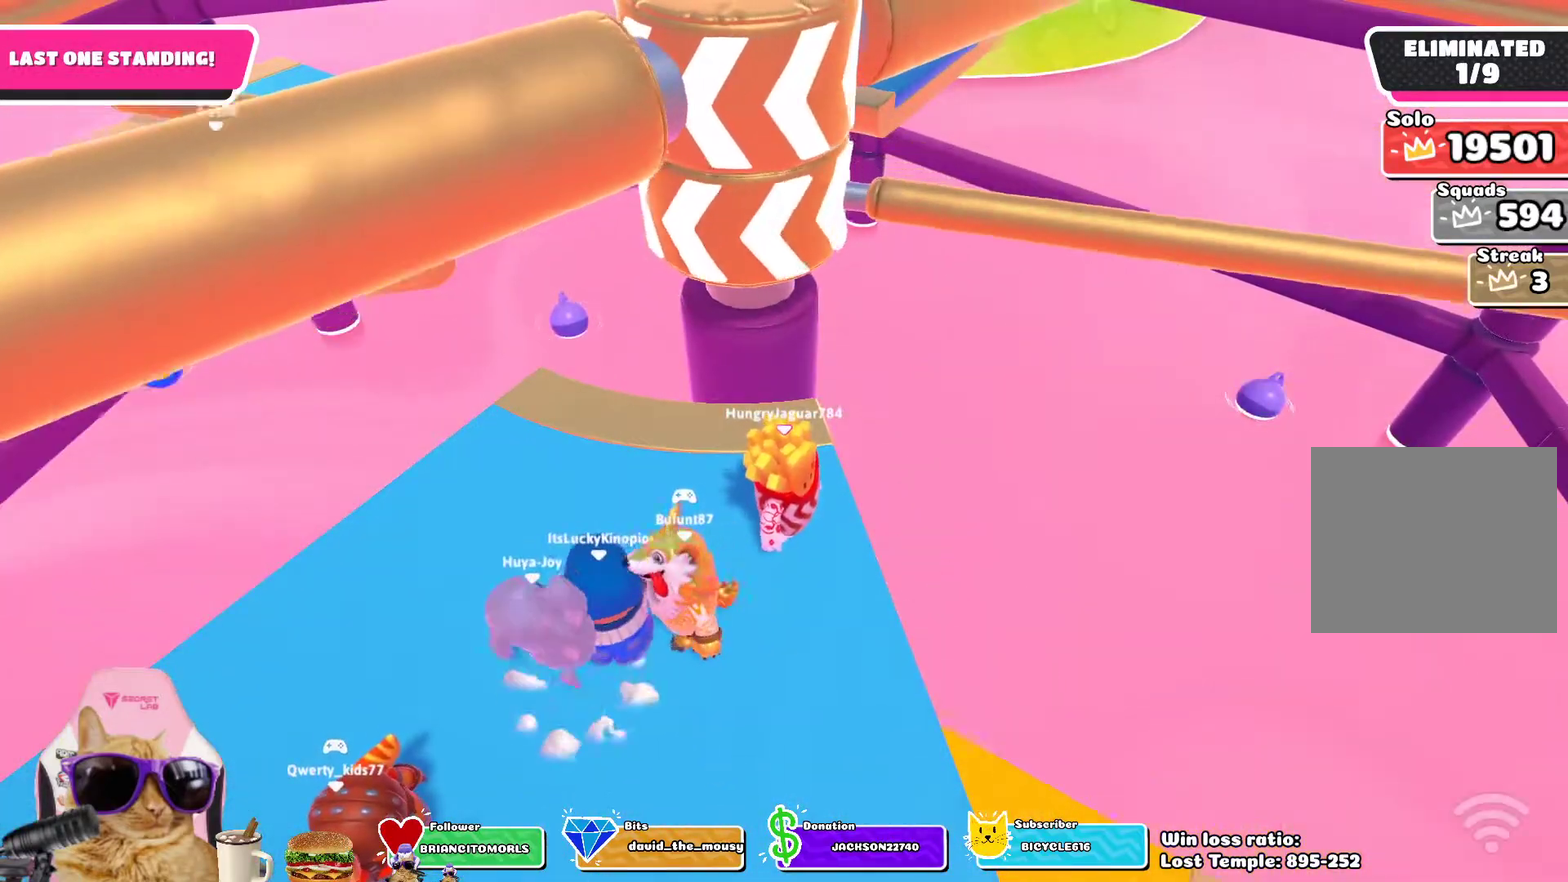
{"dt_ms": 600, "buttons": [], "left_stick": "center", "right_stick": "center", "events": [[383, "CROSS", "down"], [550, "CROSS", "up"]]}
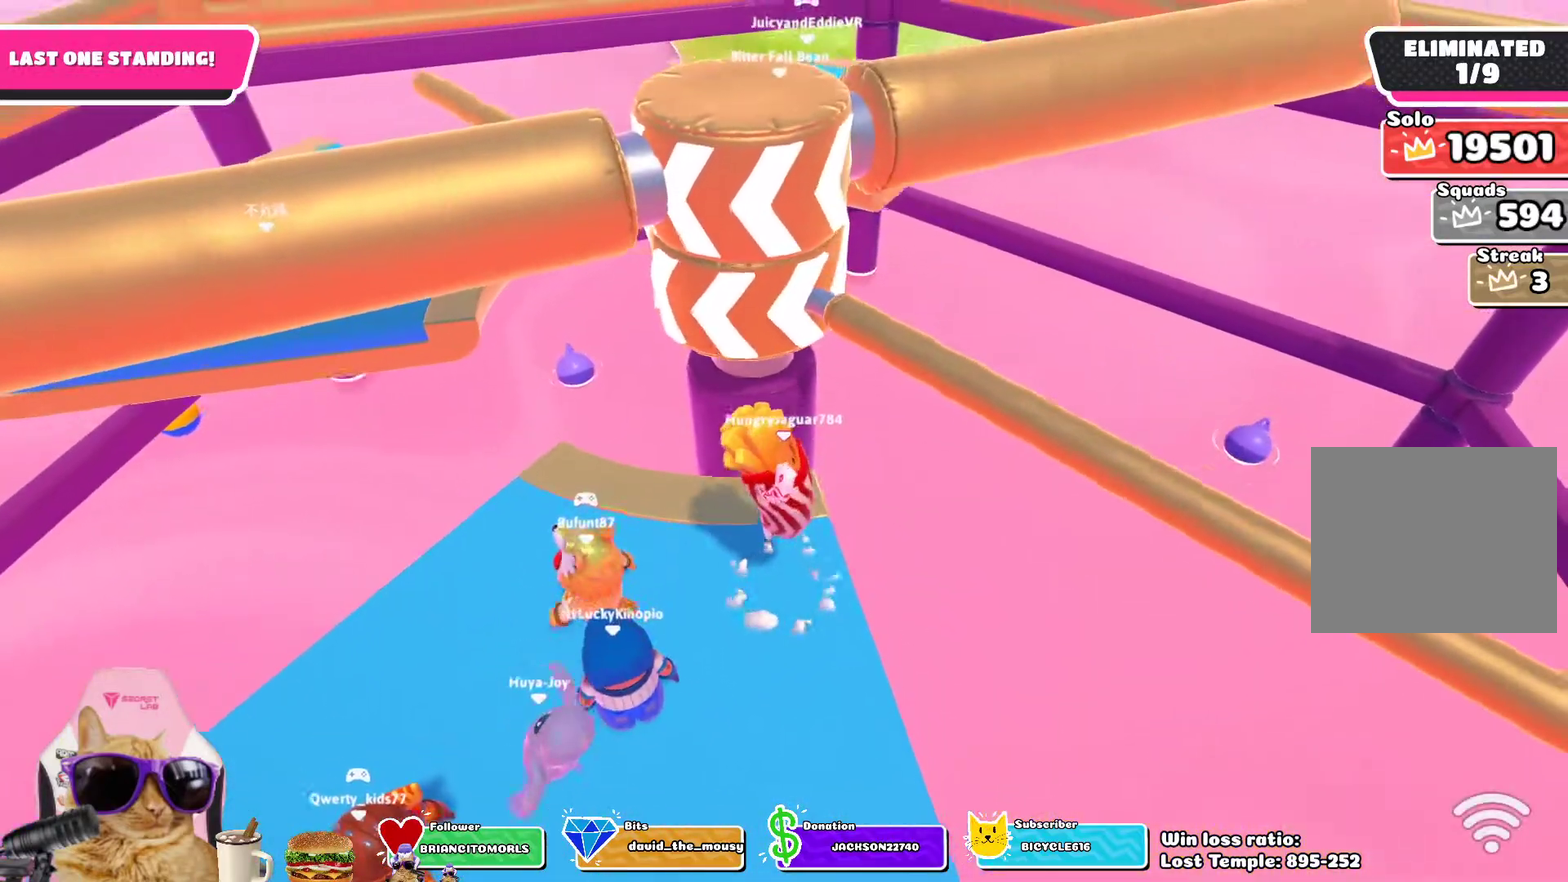
{"dt_ms": 400, "buttons": [], "left_stick": "right", "right_stick": "center", "events": [[17, "left_stick", "left"], [283, "left_stick", "center"], [350, "left_stick", "right"]]}
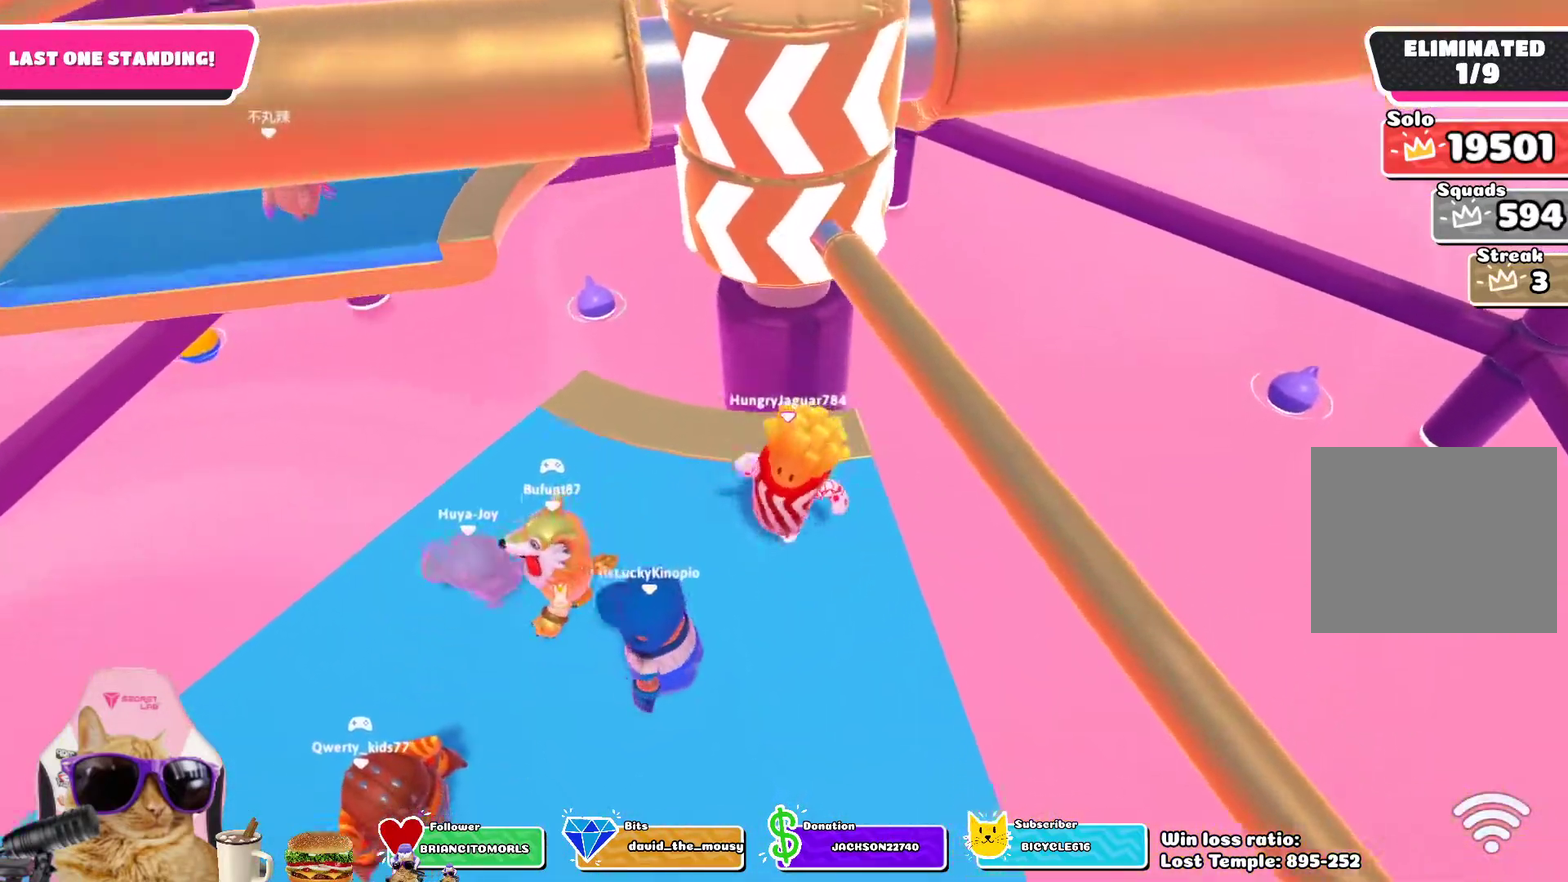
{"dt_ms": 400, "buttons": [], "left_stick": "center", "right_stick": "center", "events": [[67, "CROSS", "down"], [133, "left_stick", "center"], [217, "CROSS", "up"]]}
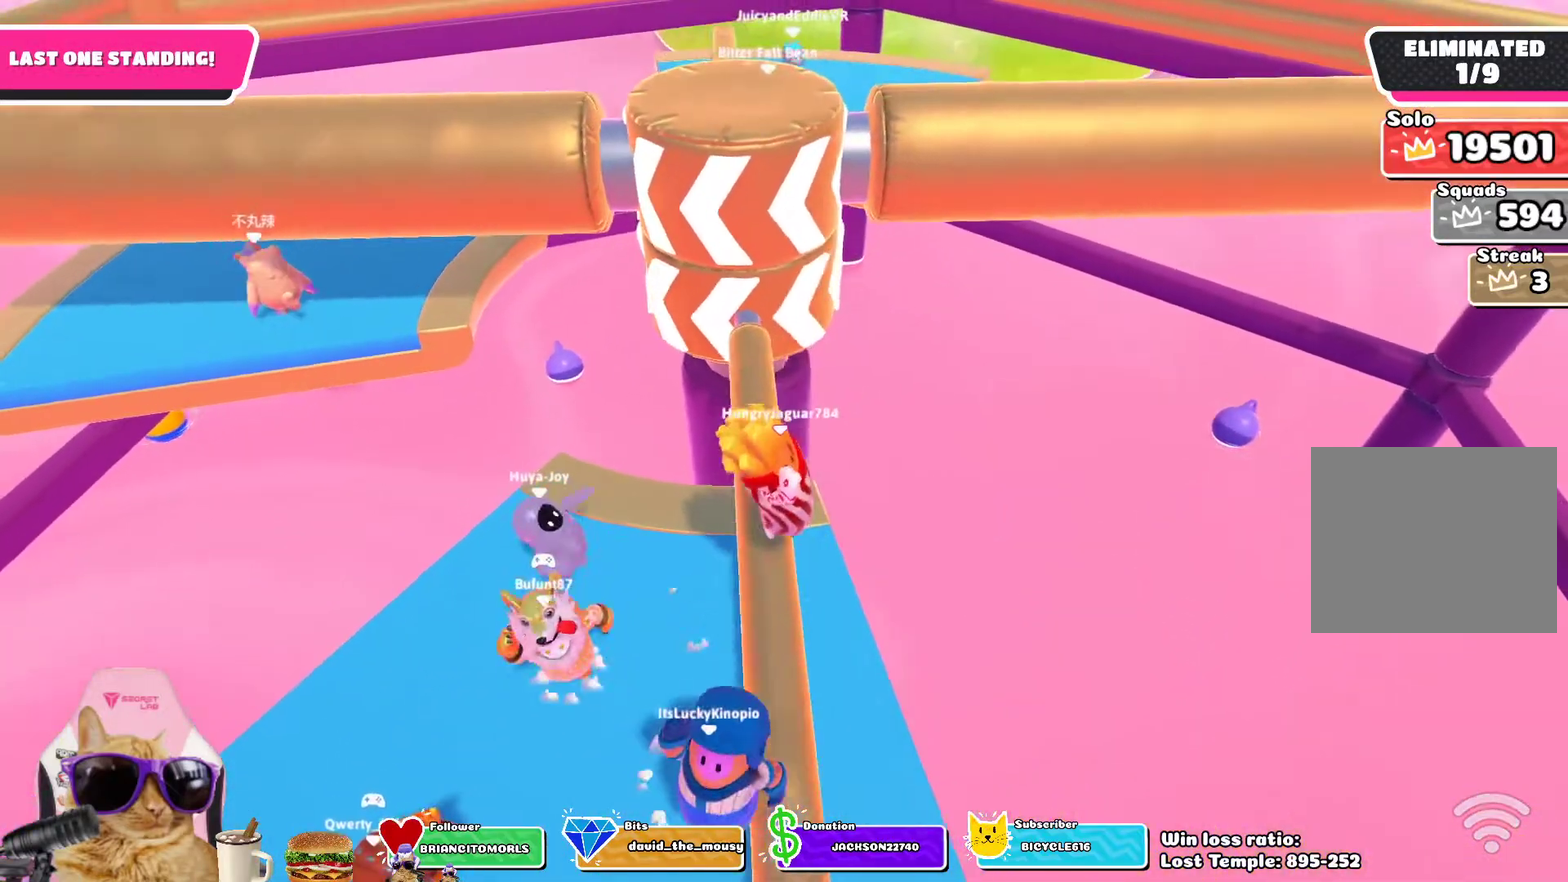
{"dt_ms": 600, "buttons": [], "left_stick": "center", "right_stick": "center", "events": [[17, "left_stick", "left"], [167, "left_stick", "center"]]}
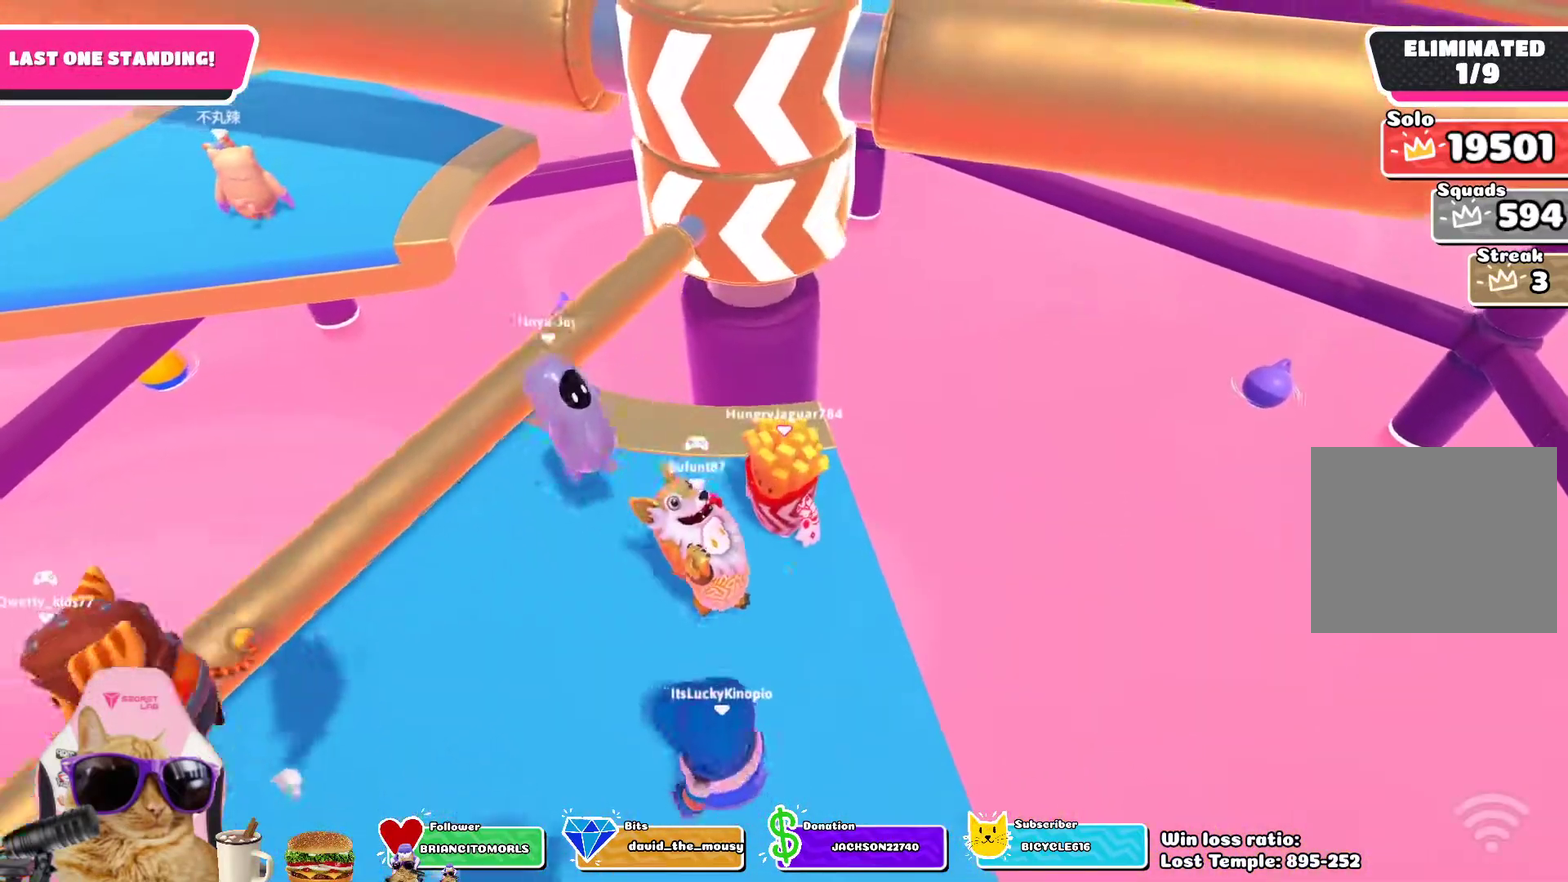
{"dt_ms": 500, "buttons": [], "left_stick": "center", "right_stick": "center", "events": []}
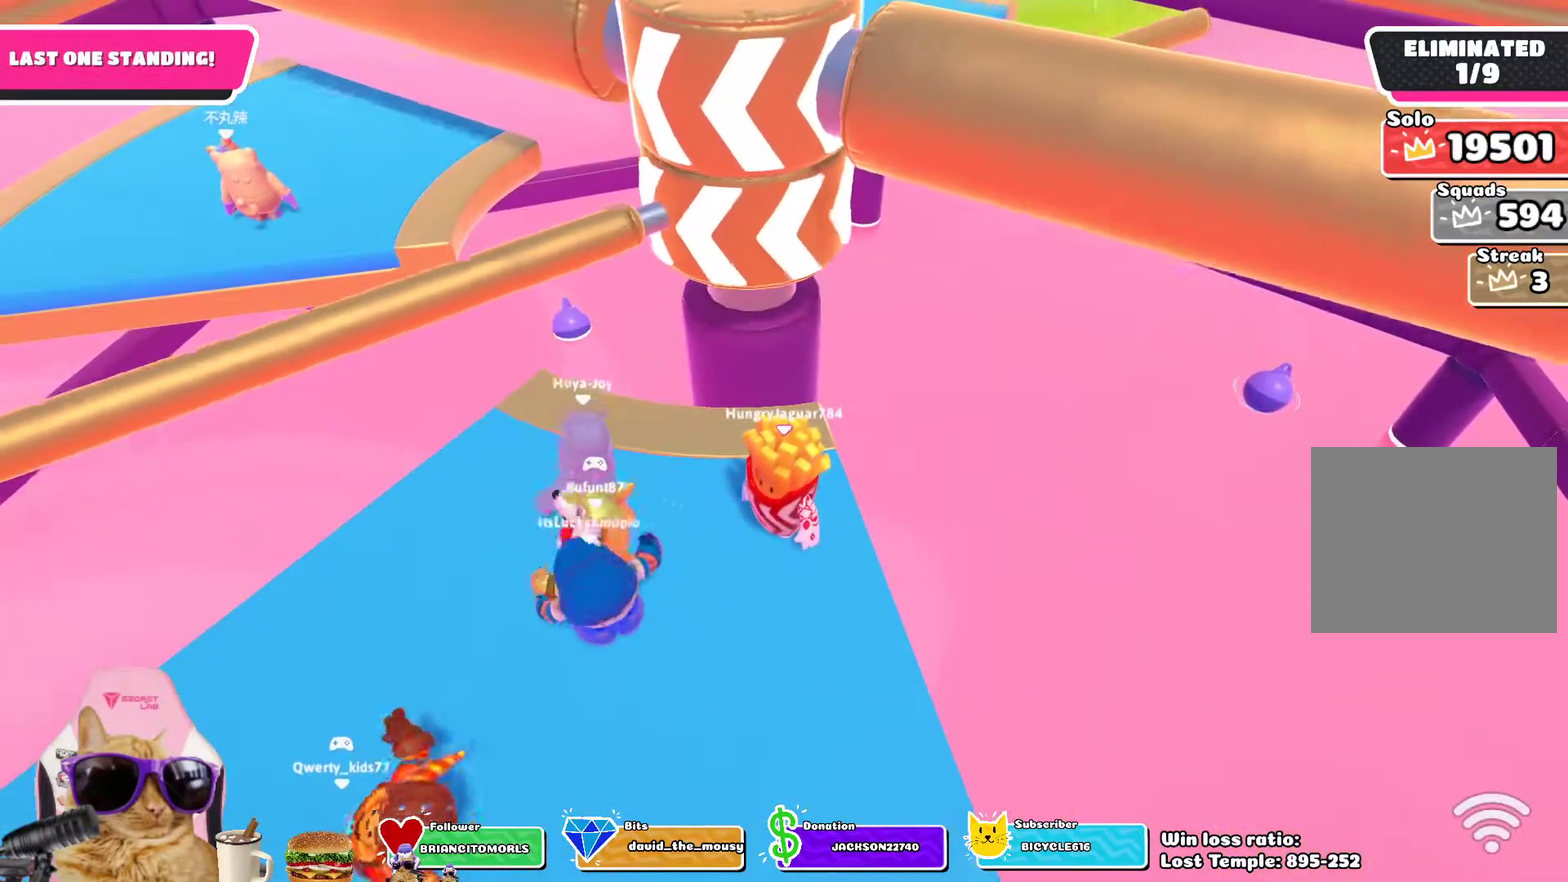
{"dt_ms": 600, "buttons": [], "left_stick": "down", "right_stick": "center", "events": [[350, "right_stick", "down"], [450, "left_stick", "down-left"], [500, "left_stick", "down"], [550, "right_stick", "center"]]}
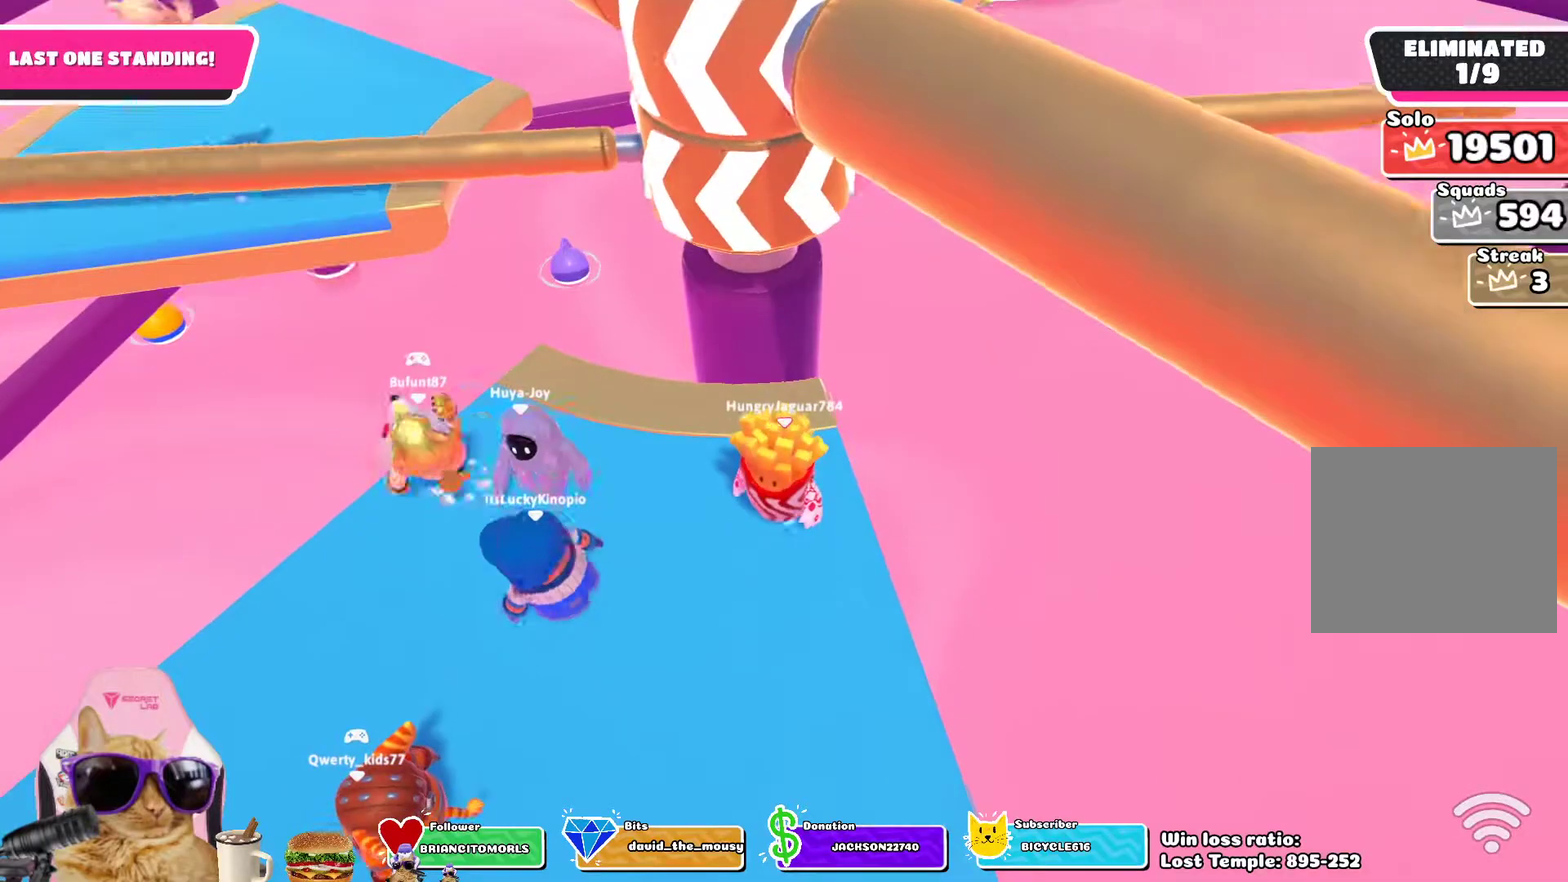
{"dt_ms": 400, "buttons": [], "left_stick": "center", "right_stick": "center", "events": [[17, "left_stick", "center"], [217, "left_stick", "up-left"], [383, "left_stick", "center"]]}
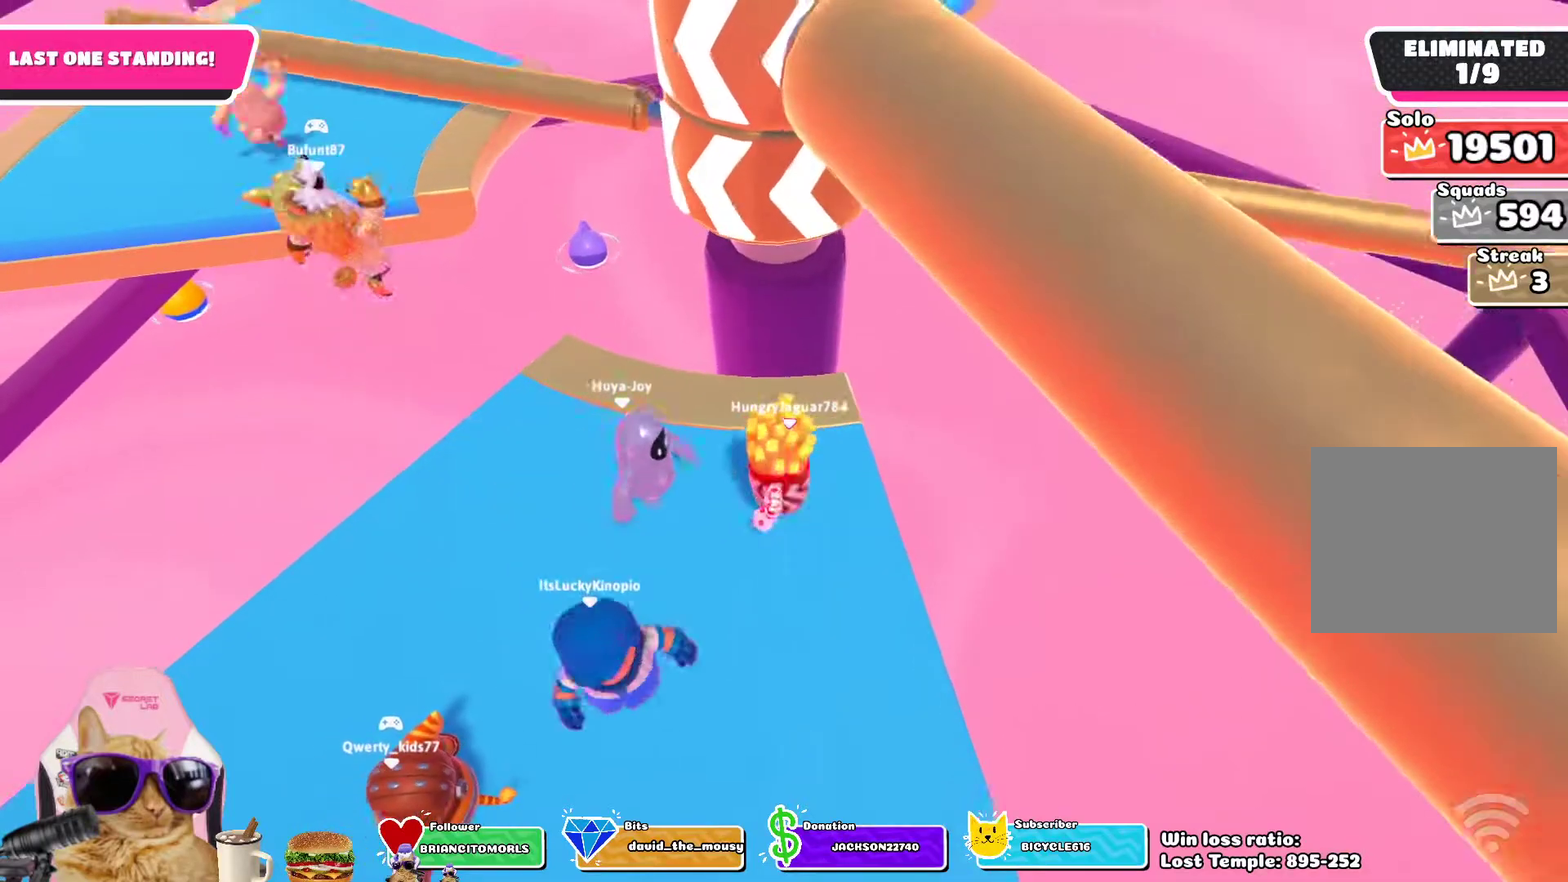
{"dt_ms": 300, "buttons": [], "left_stick": "center", "right_stick": "center", "events": [[83, "left_stick", "down-right"], [267, "left_stick", "center"]]}
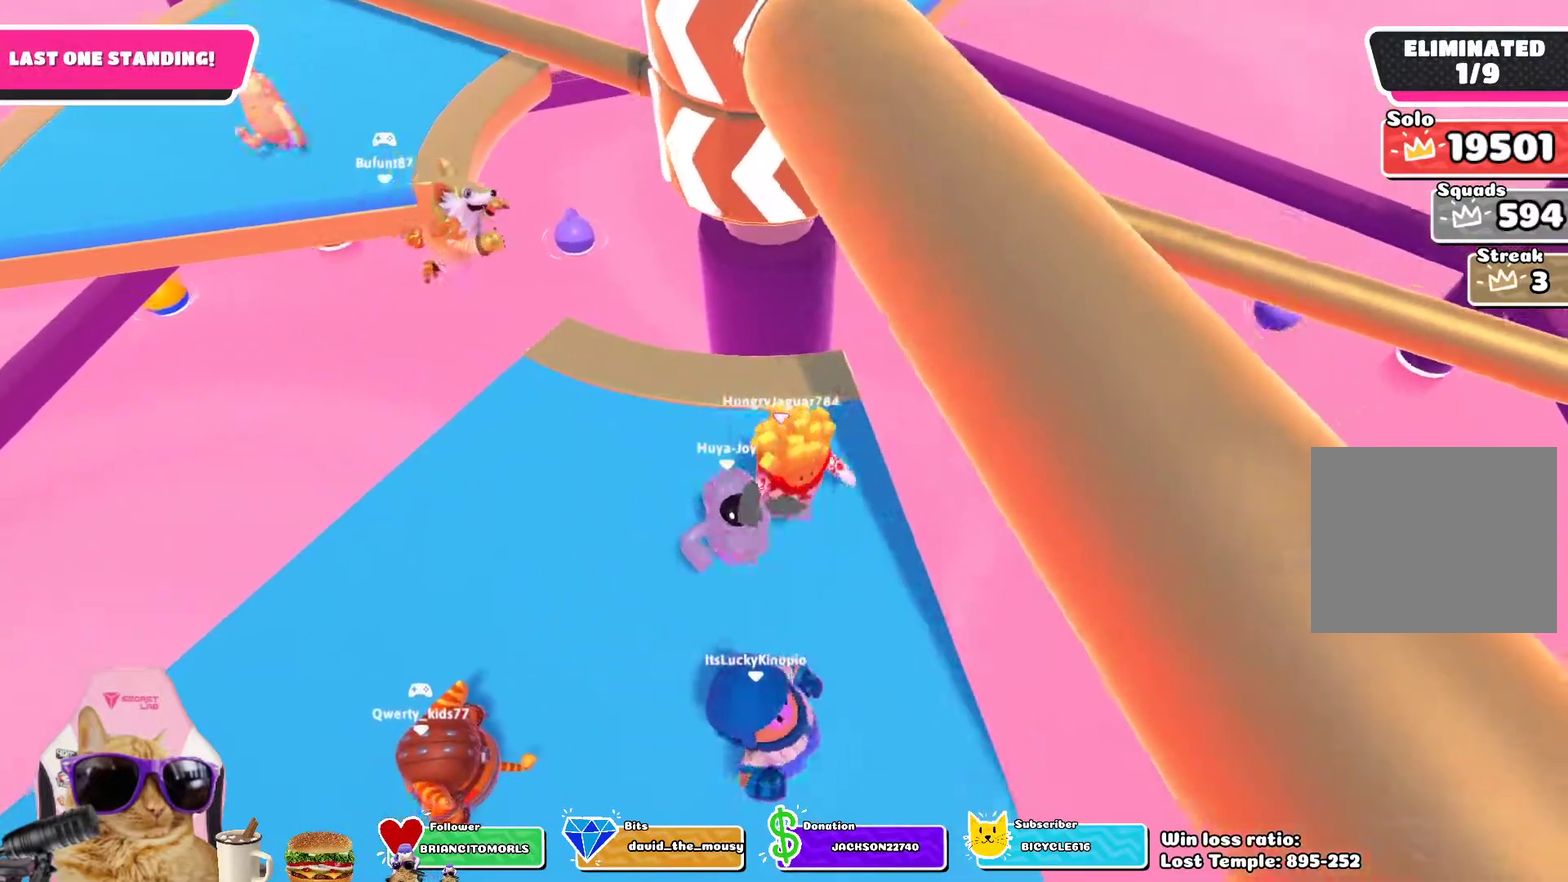
{"dt_ms": 900, "buttons": [], "left_stick": "left", "right_stick": "center", "events": [[167, "left_stick", "up-left"], [267, "left_stick", "center"], [483, "left_stick", "right"], [567, "left_stick", "center"], [750, "CROSS", "down"], [883, "CROSS", "up"], [883, "left_stick", "left"]]}
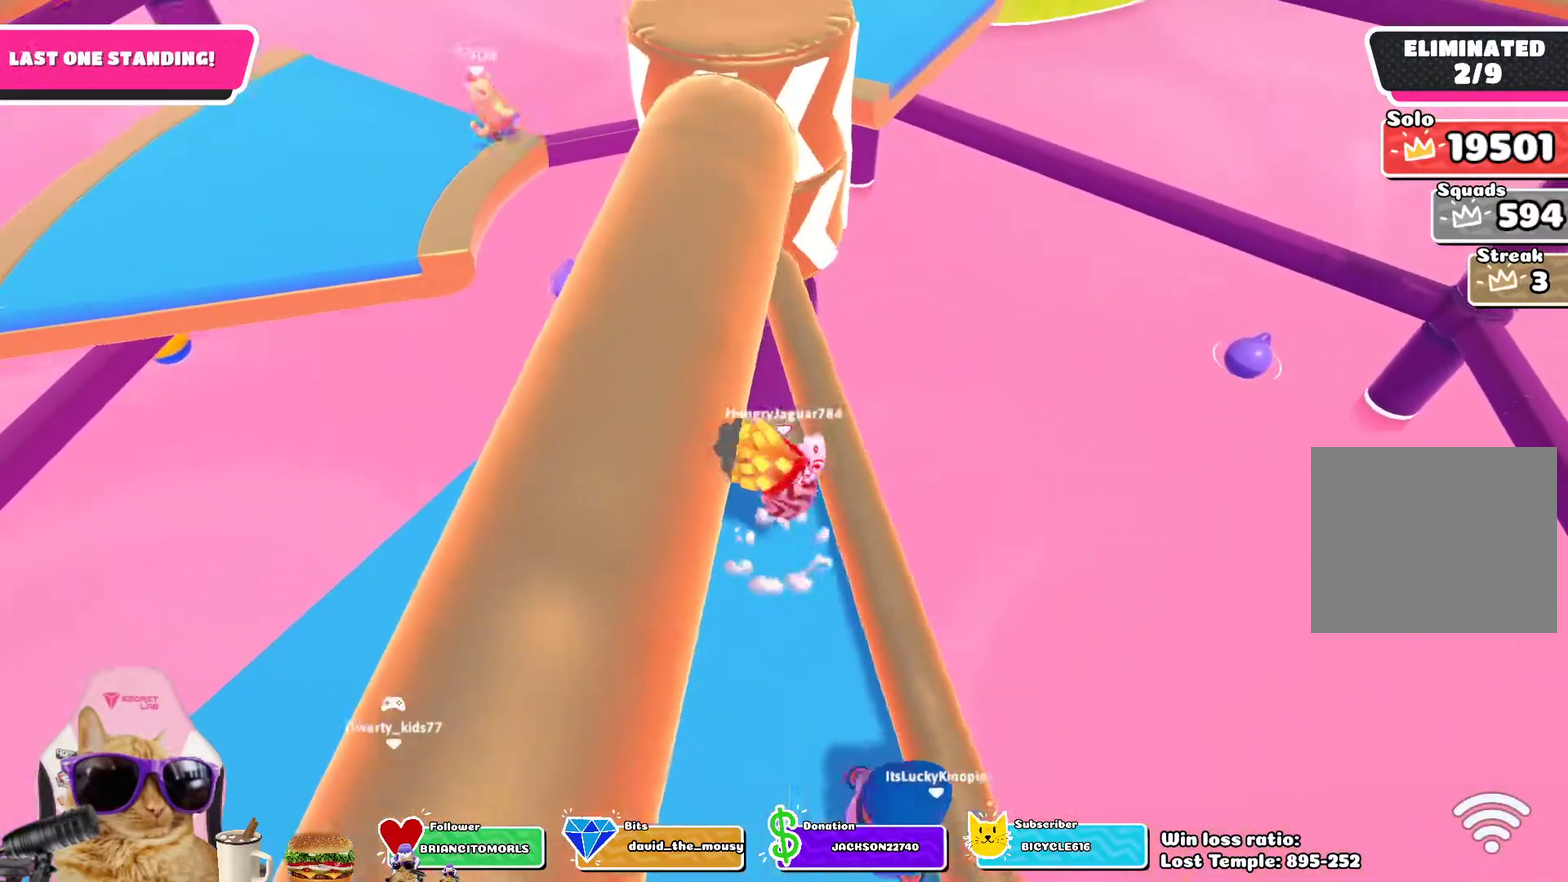
{"dt_ms": 300, "buttons": [], "left_stick": "center", "right_stick": "center", "events": [[117, "left_stick", "center"], [183, "left_stick", "up-left"], [233, "left_stick", "center"]]}
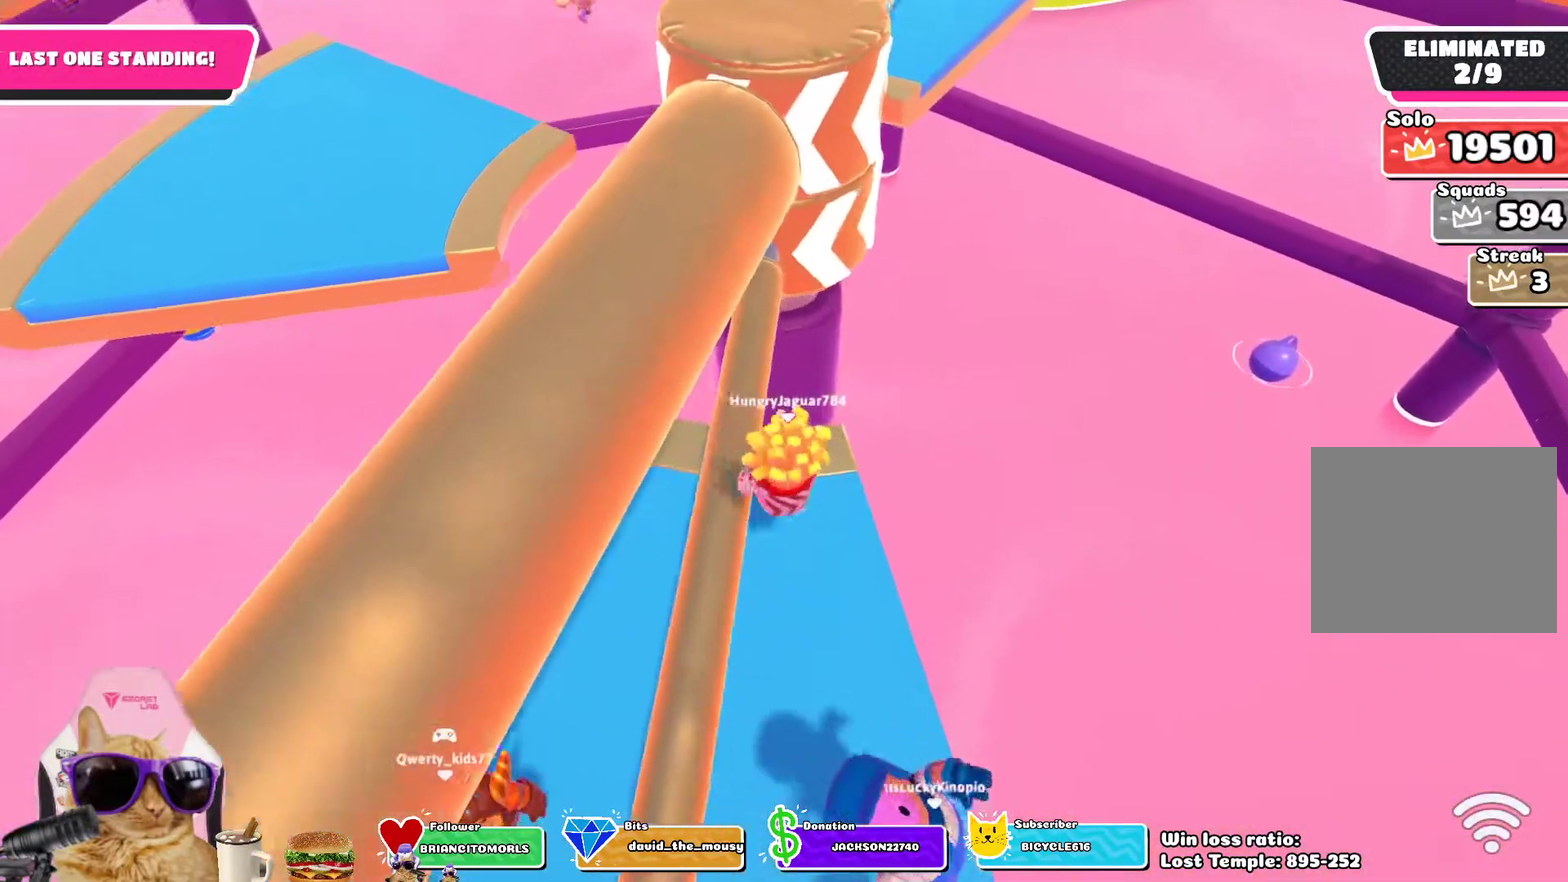
{"dt_ms": 500, "buttons": [], "left_stick": "center", "right_stick": "center", "events": [[100, "right_stick", "up"], [183, "right_stick", "center"]]}
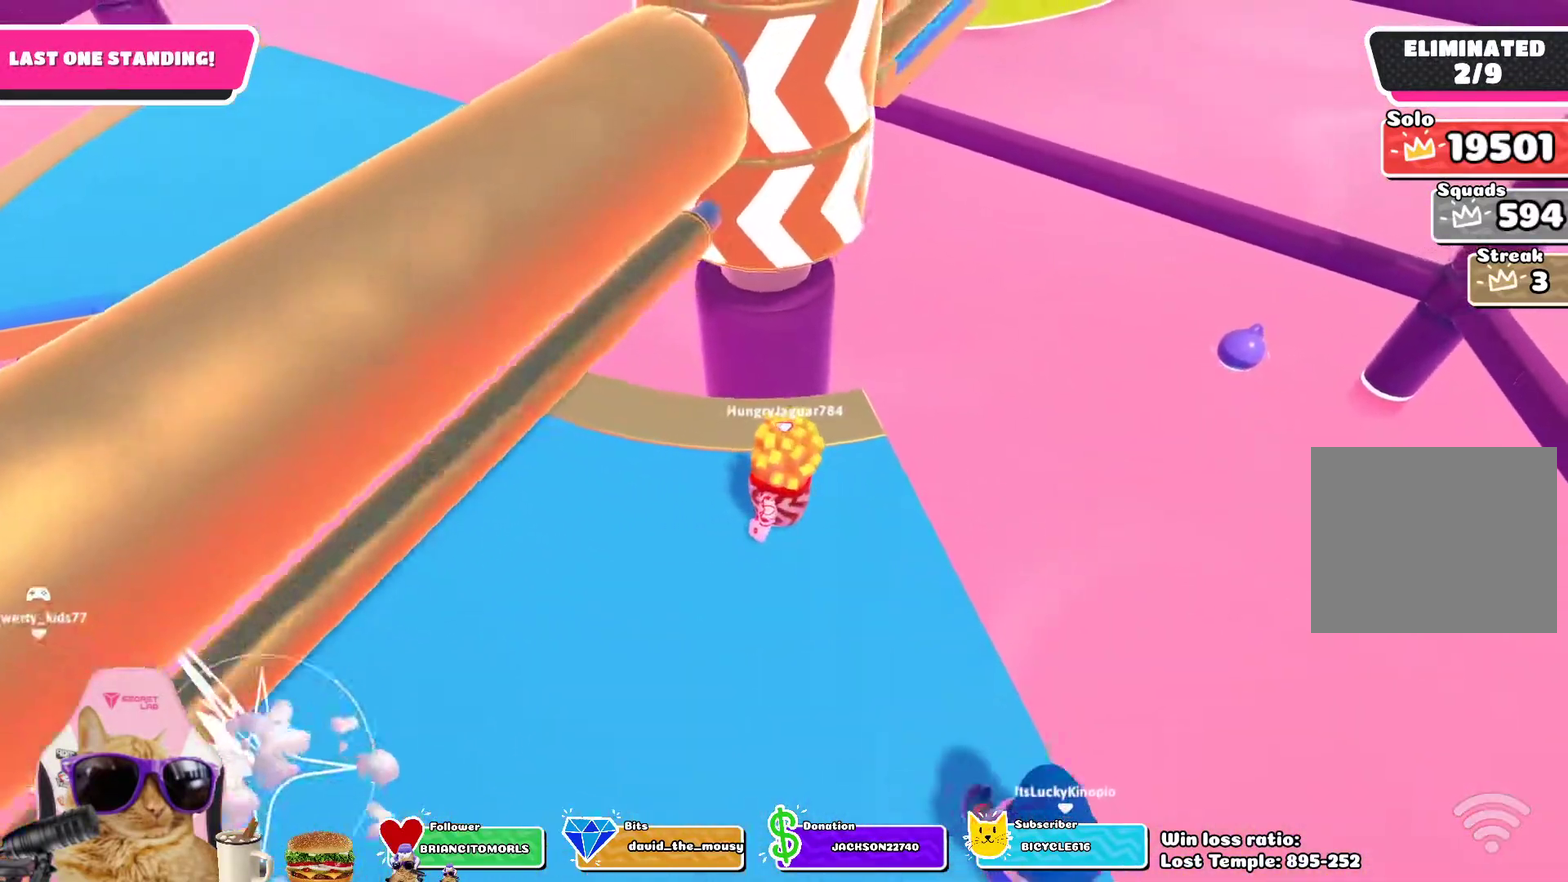
{"dt_ms": 400, "buttons": [], "left_stick": "center", "right_stick": "center", "events": [[133, "right_stick", "up"], [317, "right_stick", "center"]]}
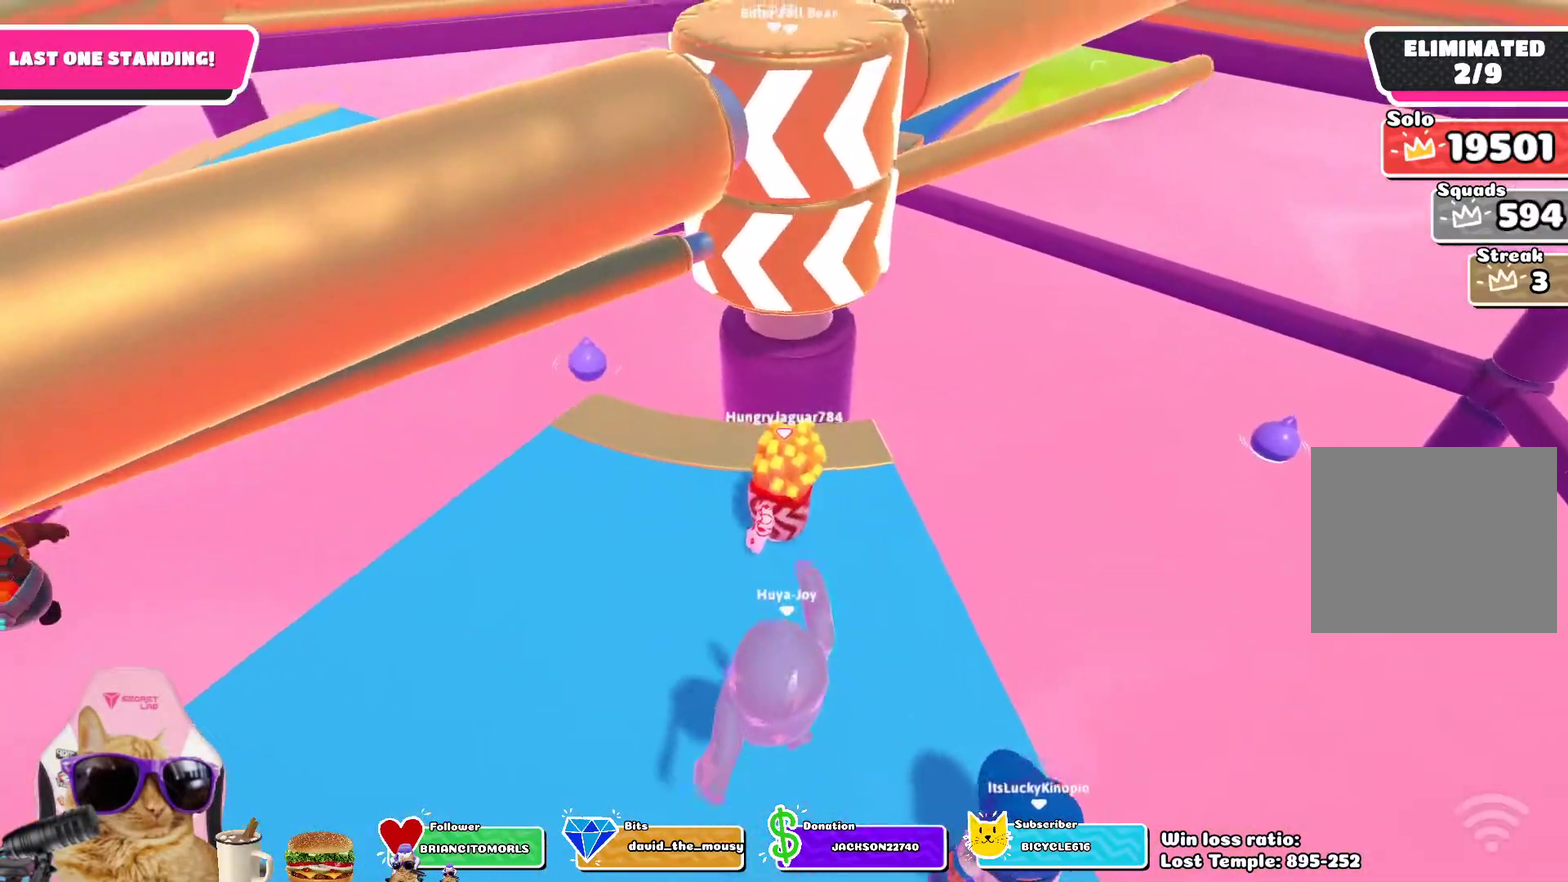
{"dt_ms": 600, "buttons": [], "left_stick": "center", "right_stick": "center", "events": []}
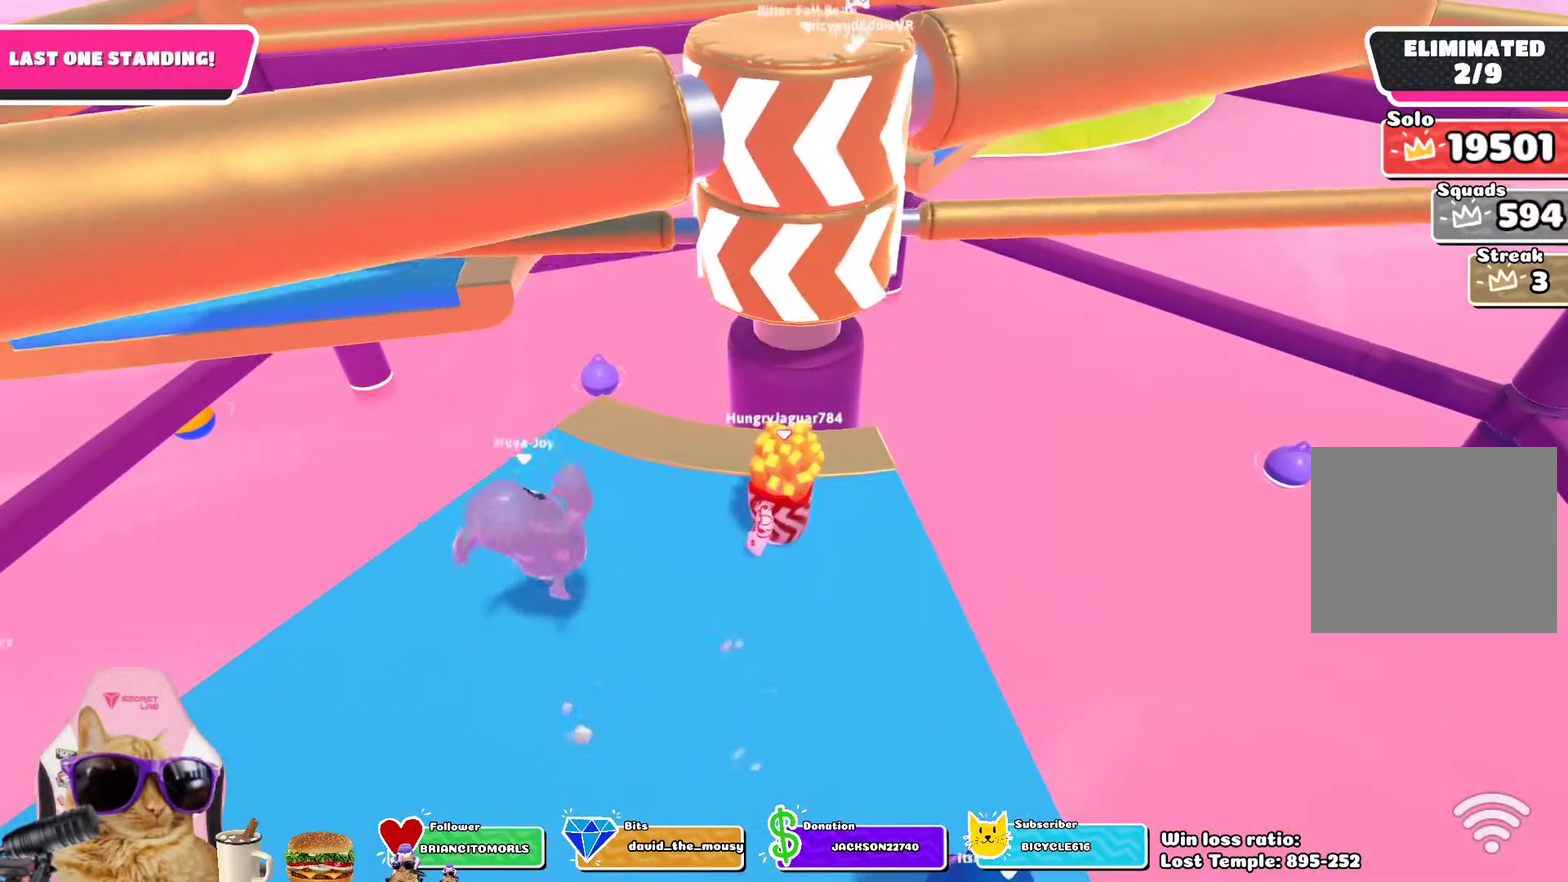
{"dt_ms": 500, "buttons": [], "left_stick": "center", "right_stick": "center", "events": []}
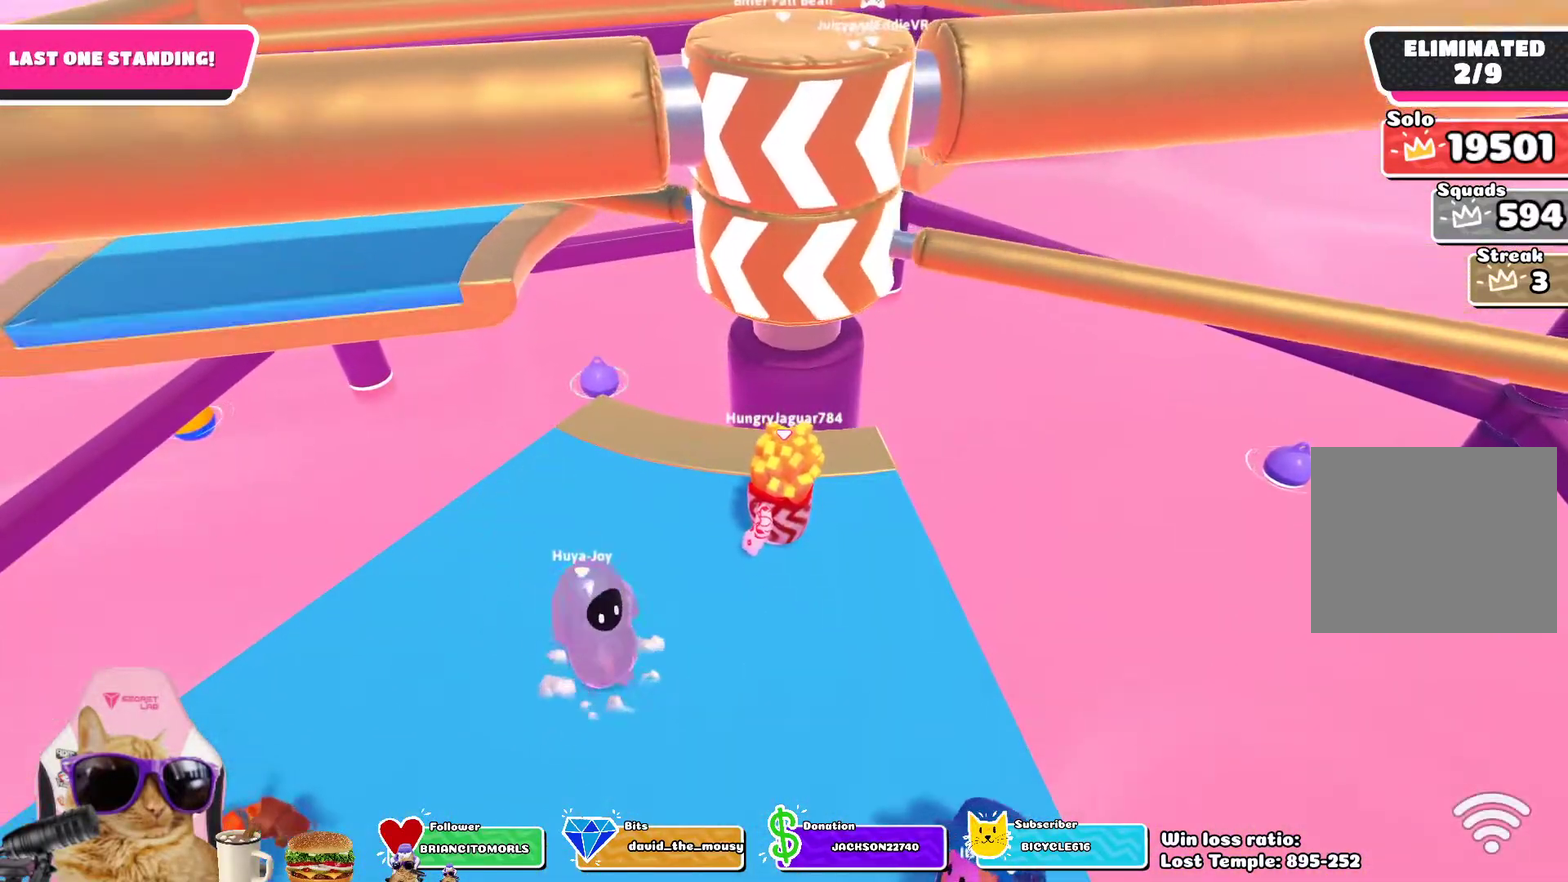
{"dt_ms": 400, "buttons": [], "left_stick": "left", "right_stick": "center", "events": [[67, "CROSS", "down"], [183, "left_stick", "up"], [200, "CROSS", "up"], [367, "left_stick", "left"]]}
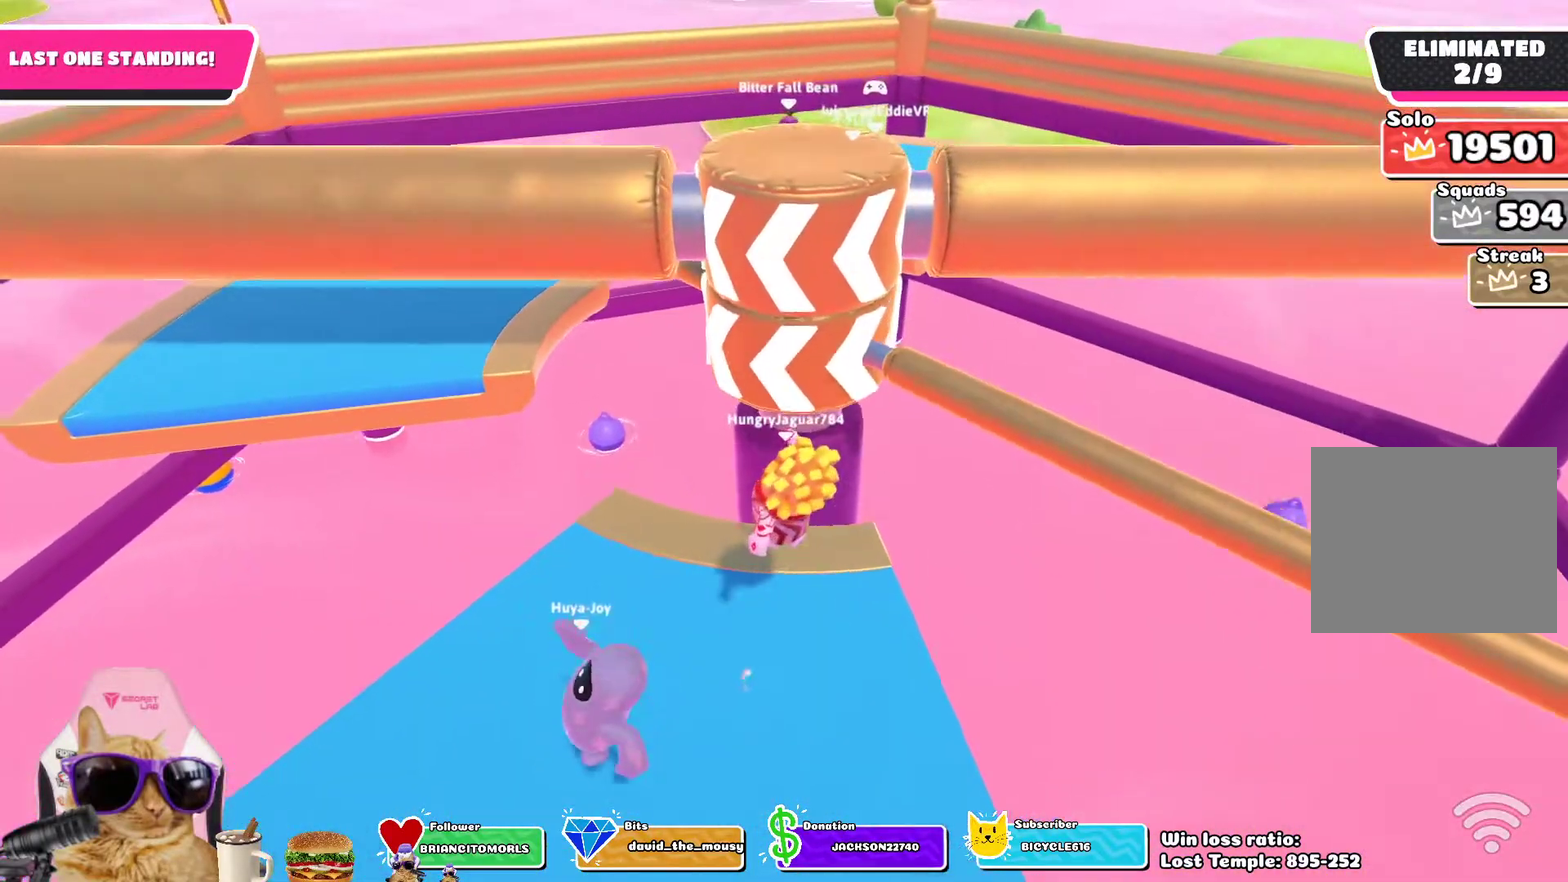
{"dt_ms": 800, "buttons": [], "left_stick": "center", "right_stick": "center", "events": [[50, "left_stick", "down-left"], [117, "left_stick", "center"], [333, "left_stick", "right"], [400, "CROSS", "down"], [450, "left_stick", "center"], [567, "CROSS", "up"], [633, "left_stick", "left"], [717, "left_stick", "center"]]}